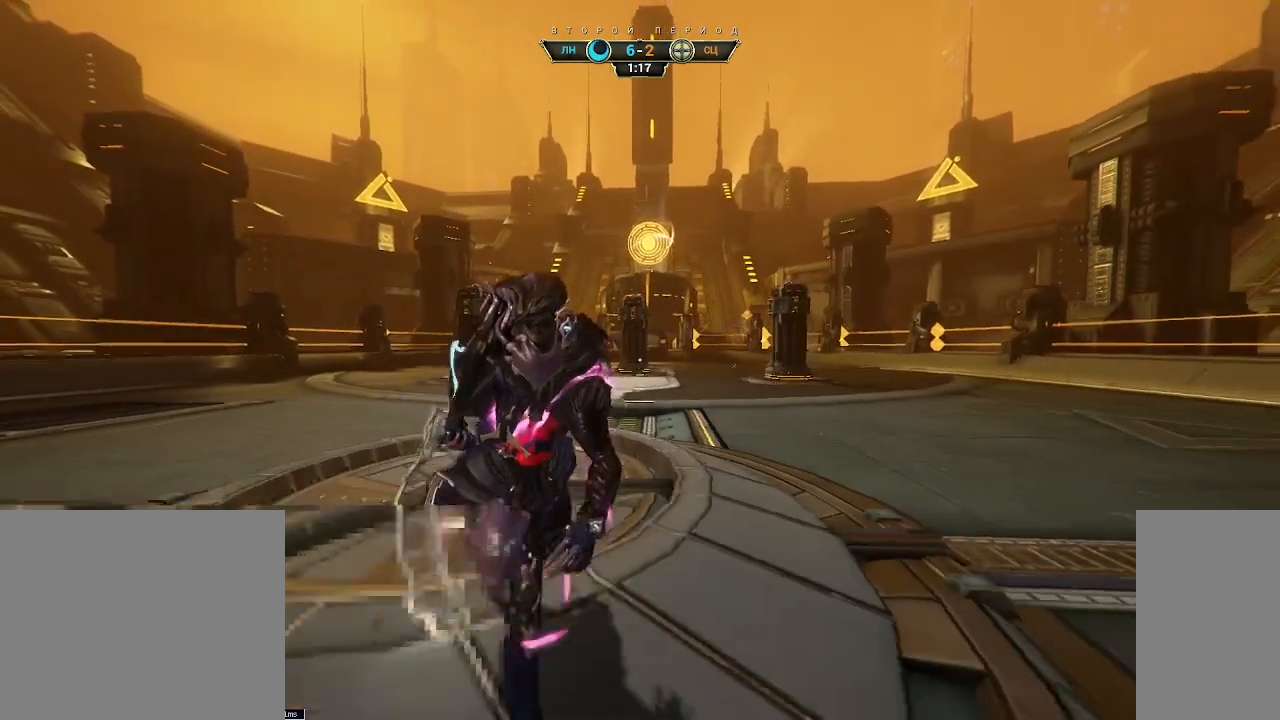
Gameplay with keyboard and mouse; each line is a JSON object with the keys and mouse buttons held at the frame after it. "events" lists presses ("down") and releases ("up") of "a", "ctrl", "d", "e", "q", "s", "shift", "space", "w", "mouse_left", "mouse_wheel", "mouse_right", "mouse_mb4" and "mouse_mb5" between this image and that frame as [ms after this image, input, new state], when the widget could be followed in between. "mouse_left", "mouse_wheel", "mouse_right", "mouse_mb4", "mouse_mb5" = the "left", "wheel", "right", "mb4", "mb5" buttons of the "mouse" list. No other keys are recorded. "wheel" means that the mouse wheel is clicked or scrolled. Not read: mouse_move.
{"keys": ["a", "s"], "mouse": [], "events": [[333, "d", "up"], [483, "a", "down"]]}
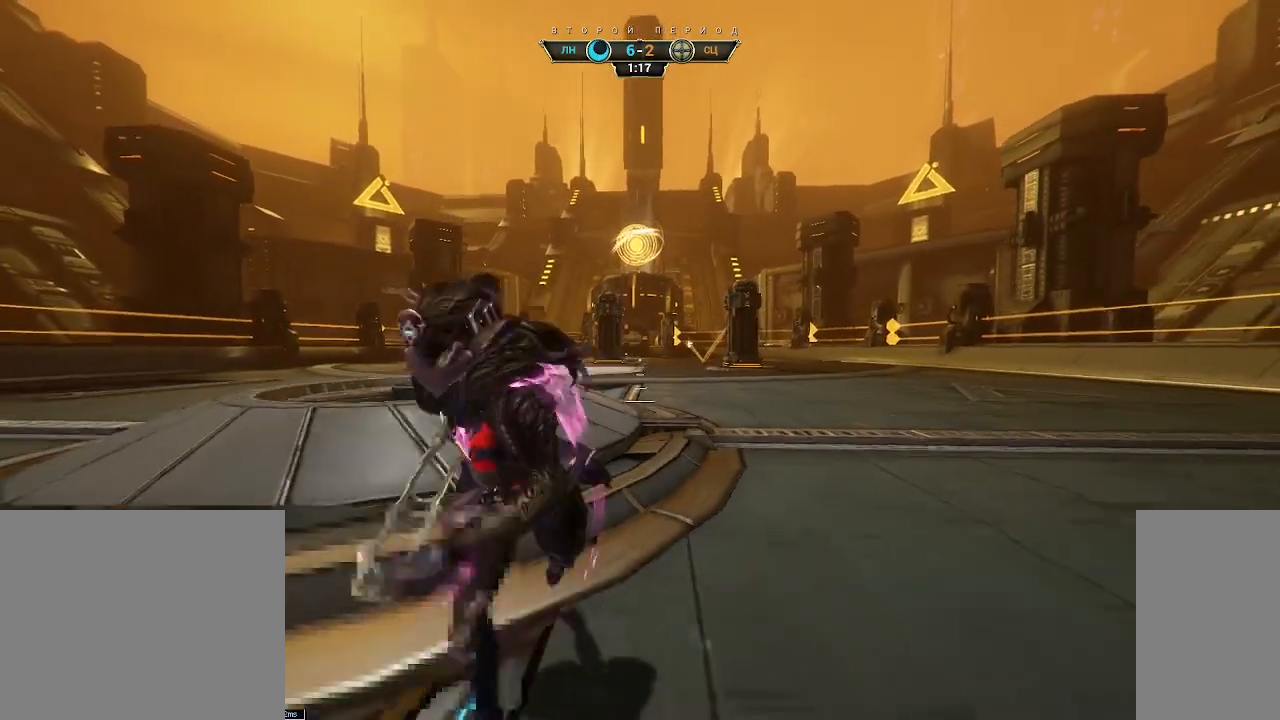
{"keys": ["a", "s"], "mouse": [], "events": [[283, "ctrl", "down"], [417, "ctrl", "up"]]}
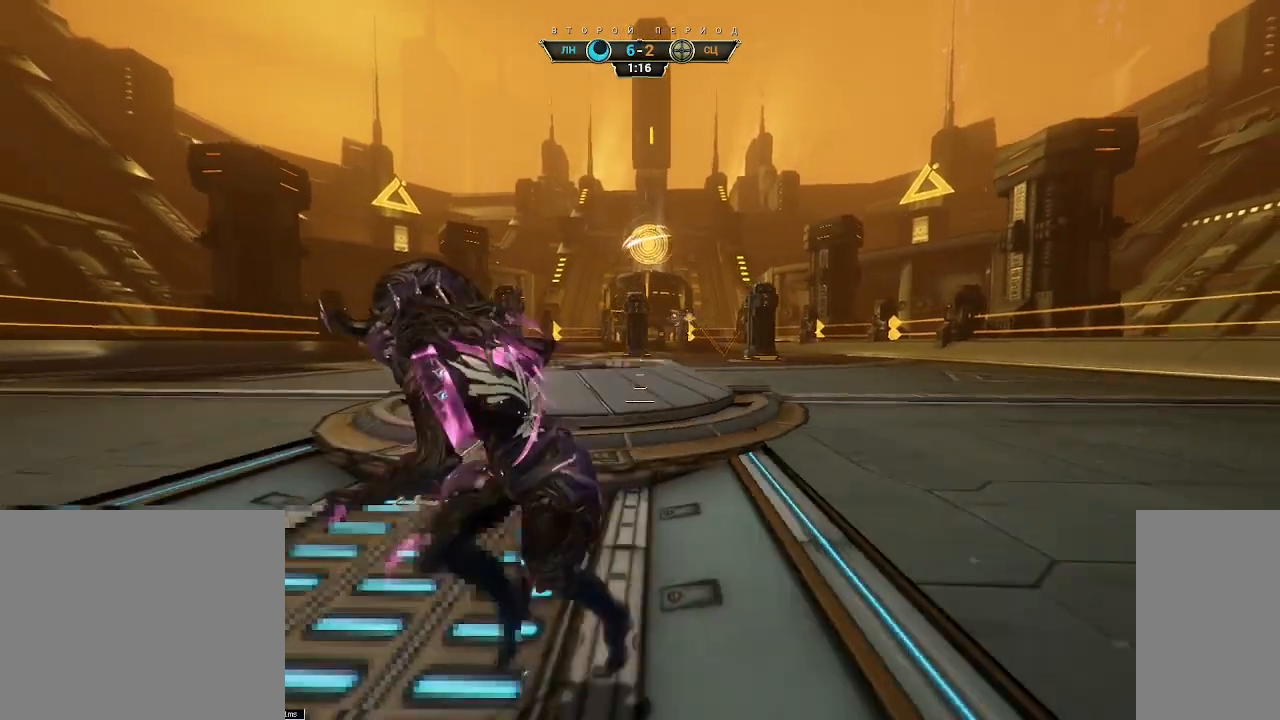
{"keys": ["s"], "mouse": [], "events": [[483, "a", "up"]]}
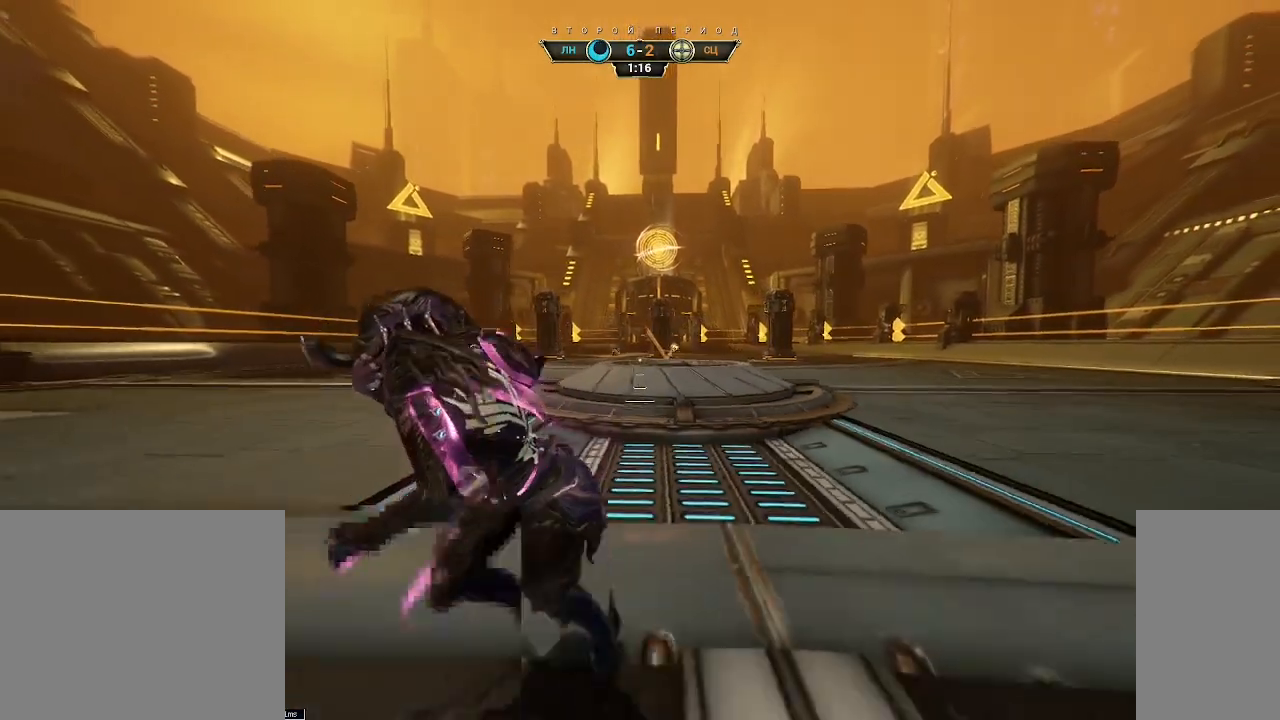
{"keys": ["ctrl", "d", "s"], "mouse": [], "events": [[83, "d", "down"], [417, "ctrl", "down"]]}
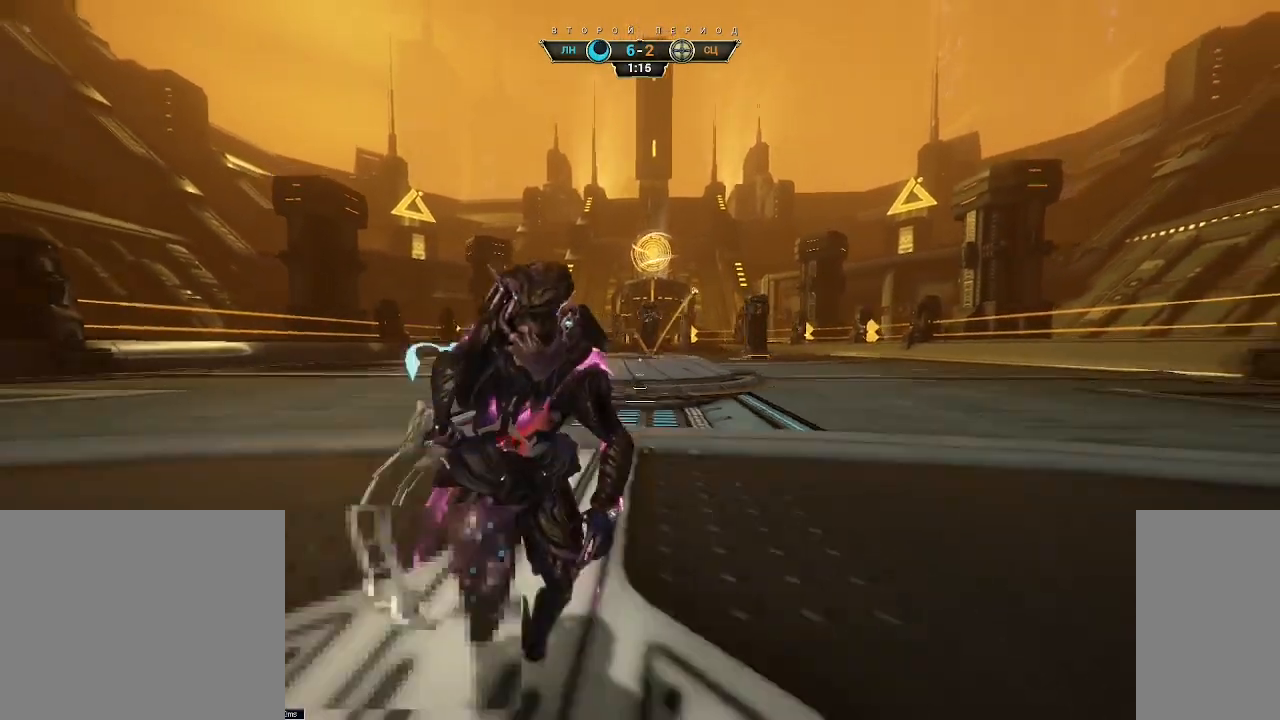
{"keys": ["d", "s"], "mouse": [], "events": [[33, "ctrl", "up"]]}
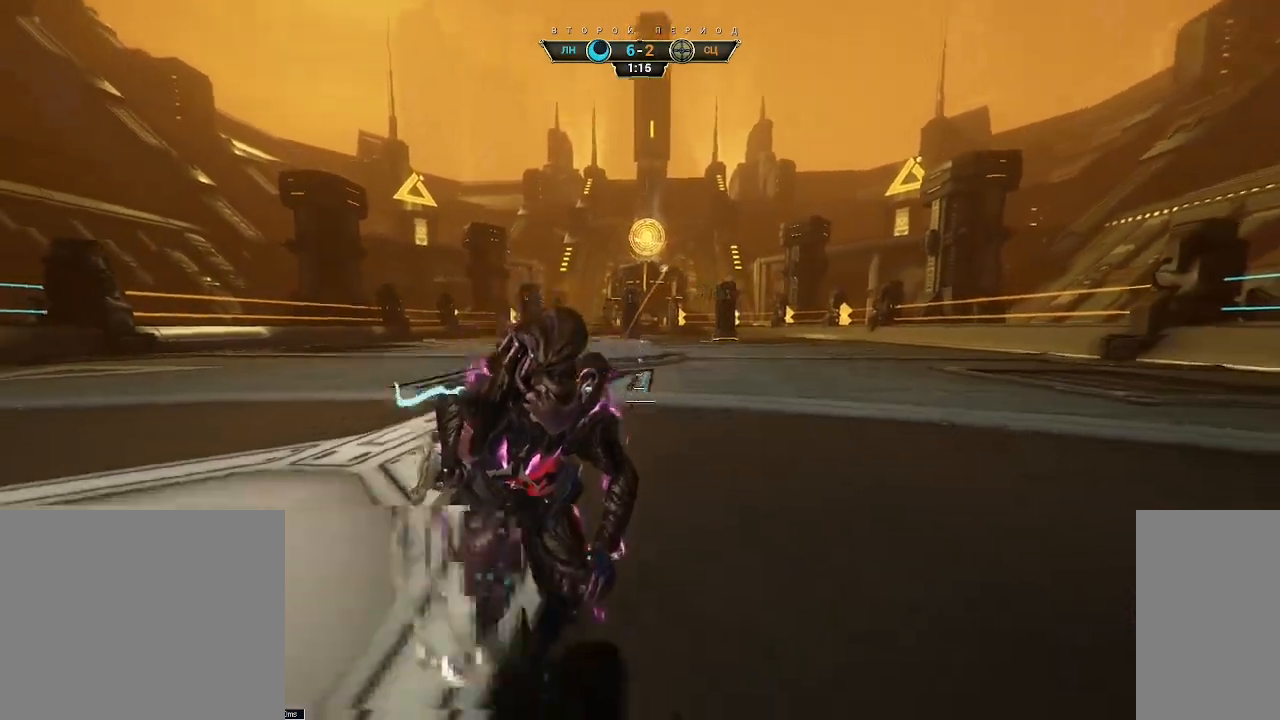
{"keys": ["a", "w"], "mouse": [], "events": [[50, "s", "up"], [250, "a", "down"], [250, "d", "up"], [267, "w", "down"]]}
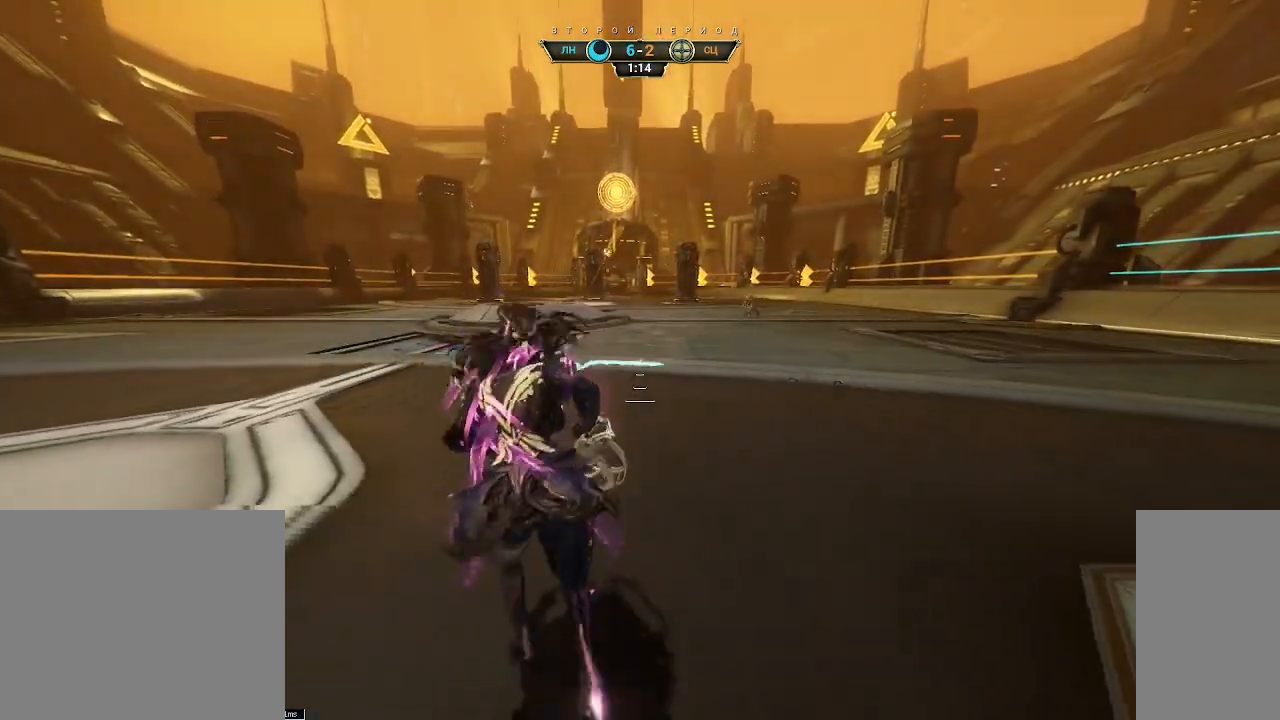
{"keys": ["a"], "mouse": [], "events": [[50, "w", "up"]]}
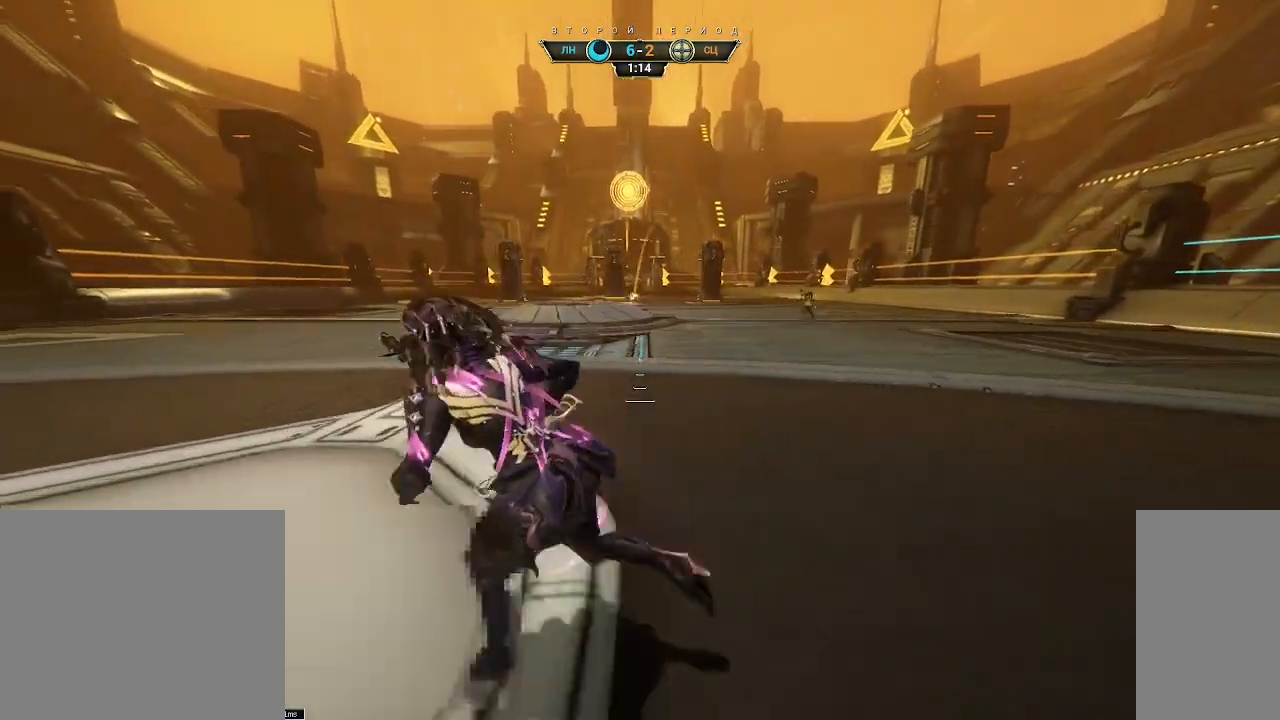
{"keys": ["a", "s"], "mouse": [], "events": [[267, "s", "down"]]}
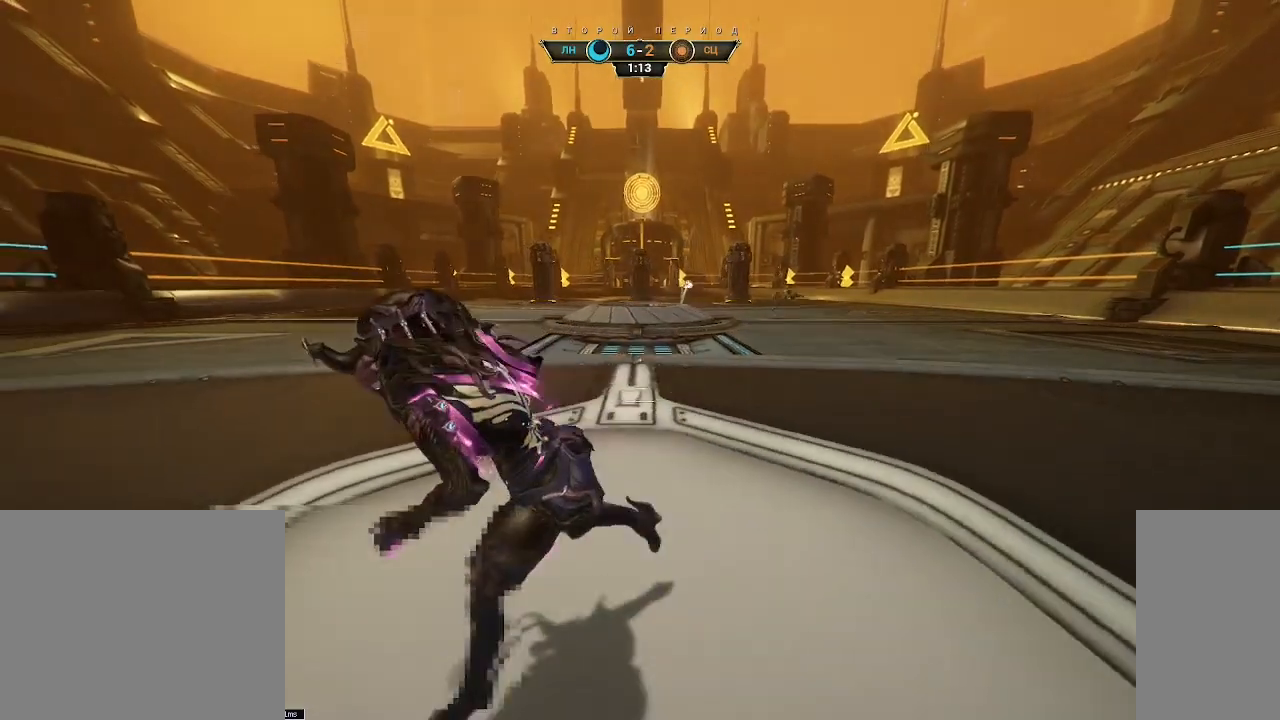
{"keys": ["d", "s"], "mouse": [], "events": [[50, "a", "up"], [400, "d", "down"]]}
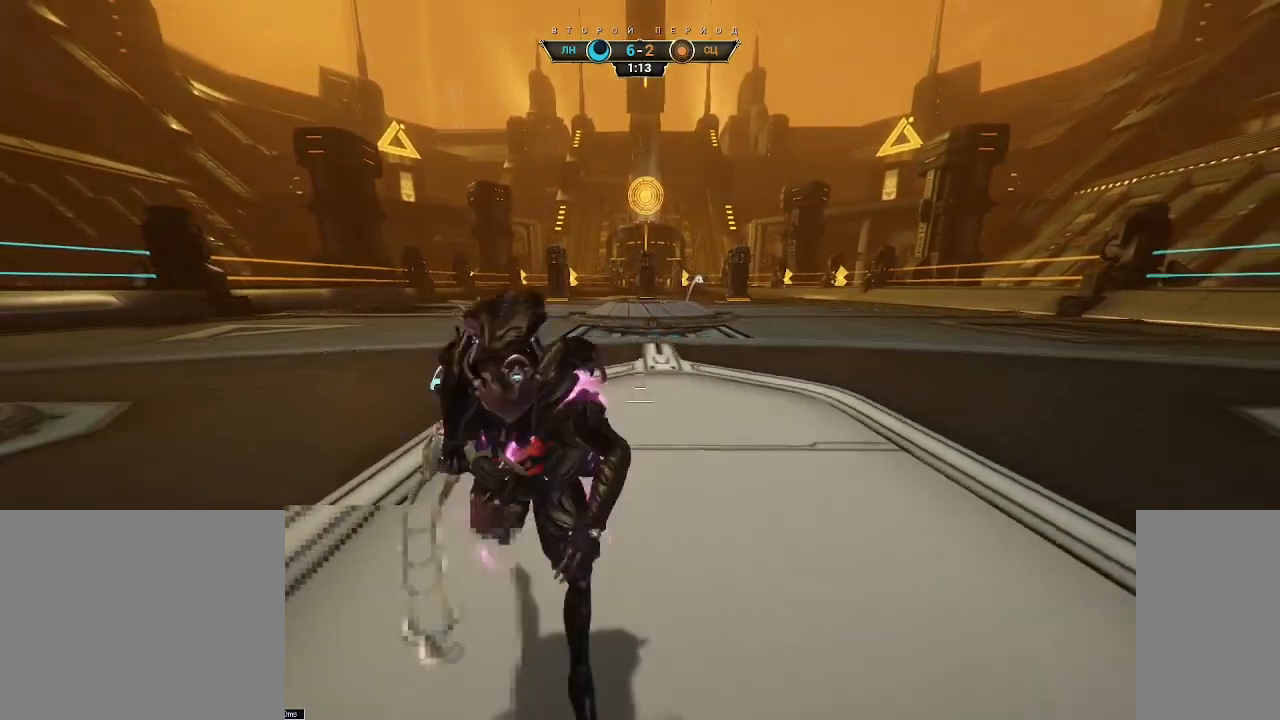
{"keys": ["d", "w"], "mouse": [], "events": [[67, "s", "up"], [250, "w", "down"]]}
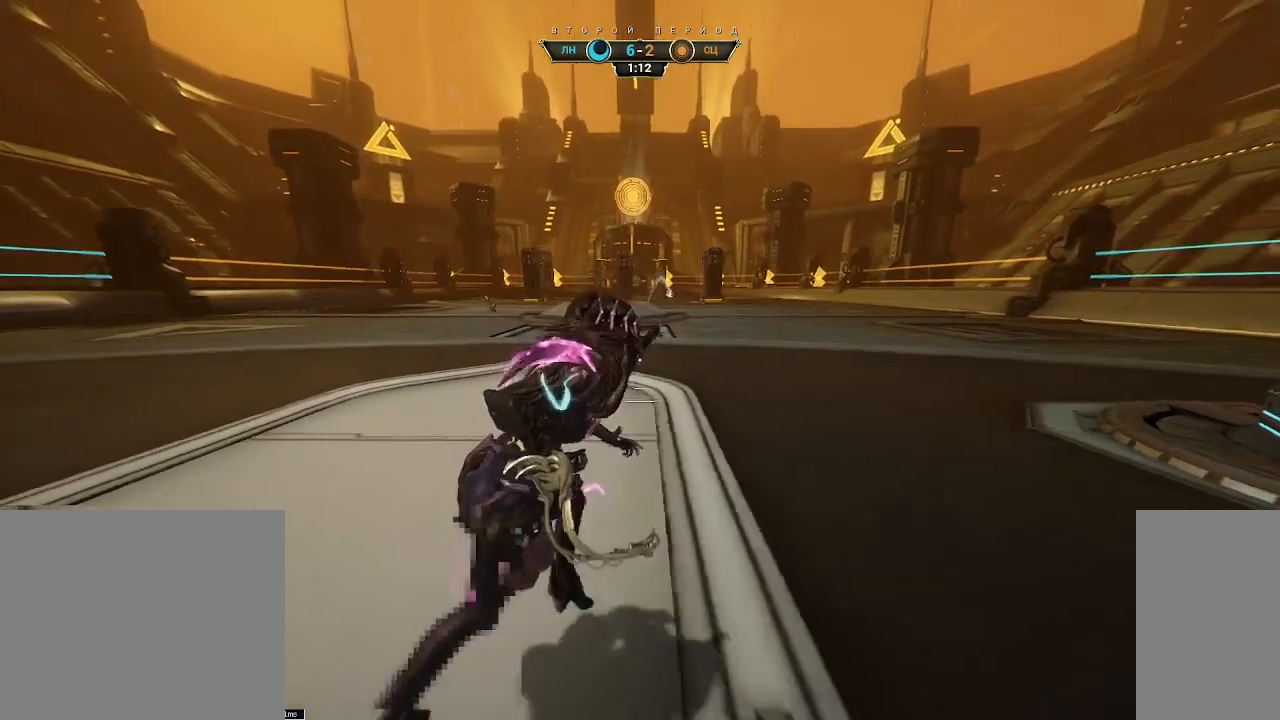
{"keys": ["d", "w"], "mouse": [], "events": []}
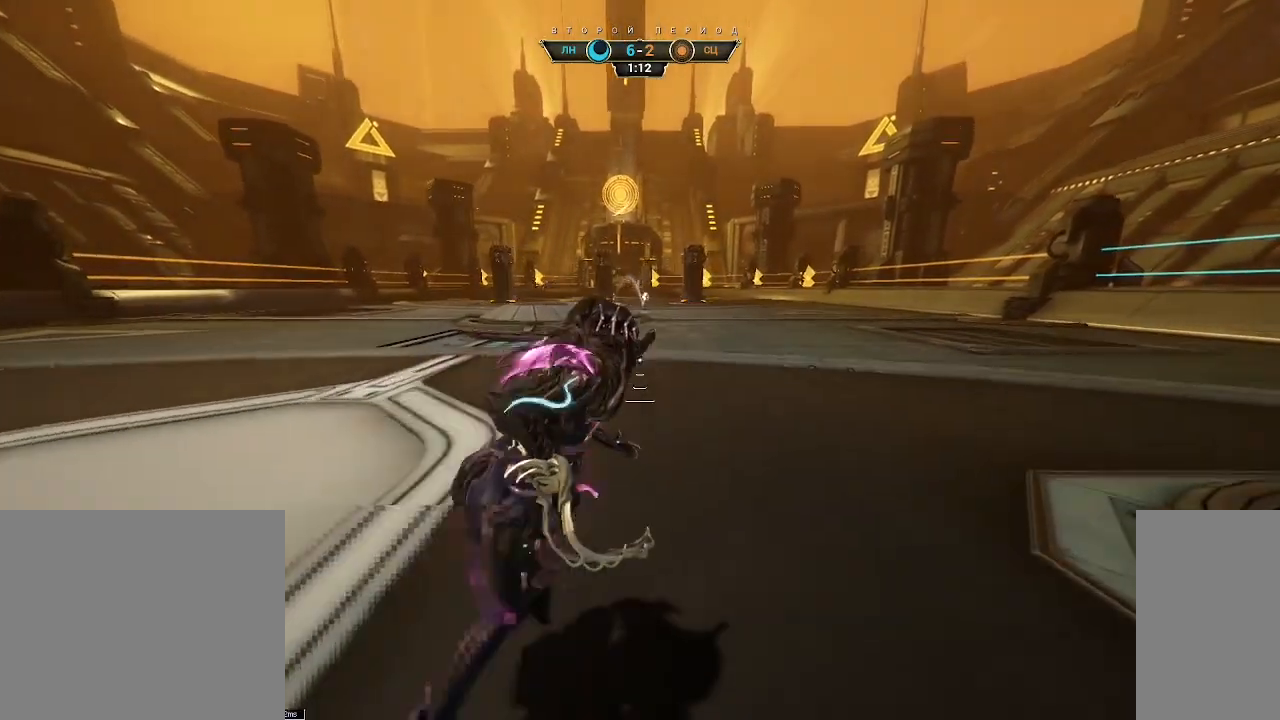
{"keys": ["a", "s"], "mouse": [], "events": [[17, "w", "up"], [233, "s", "down"], [367, "d", "up"], [483, "a", "down"]]}
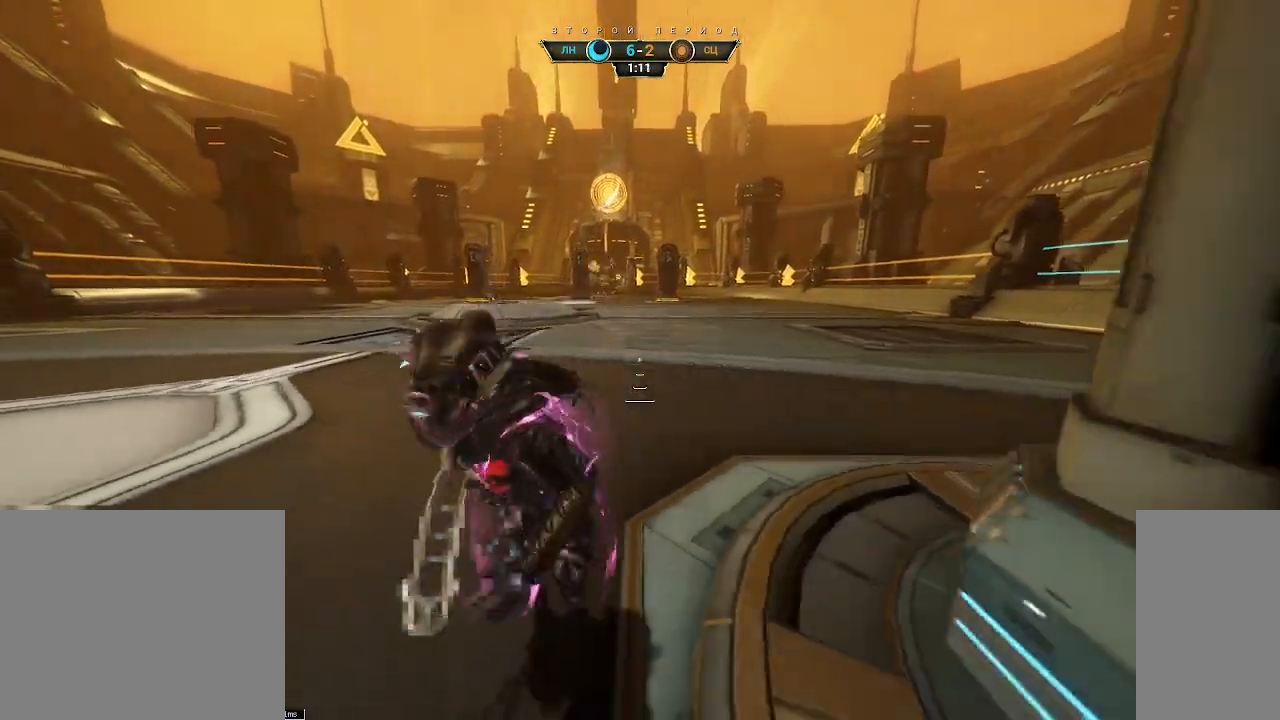
{"keys": ["d", "w"], "mouse": [], "events": [[33, "s", "up"], [250, "w", "down"], [350, "a", "up"], [450, "d", "down"]]}
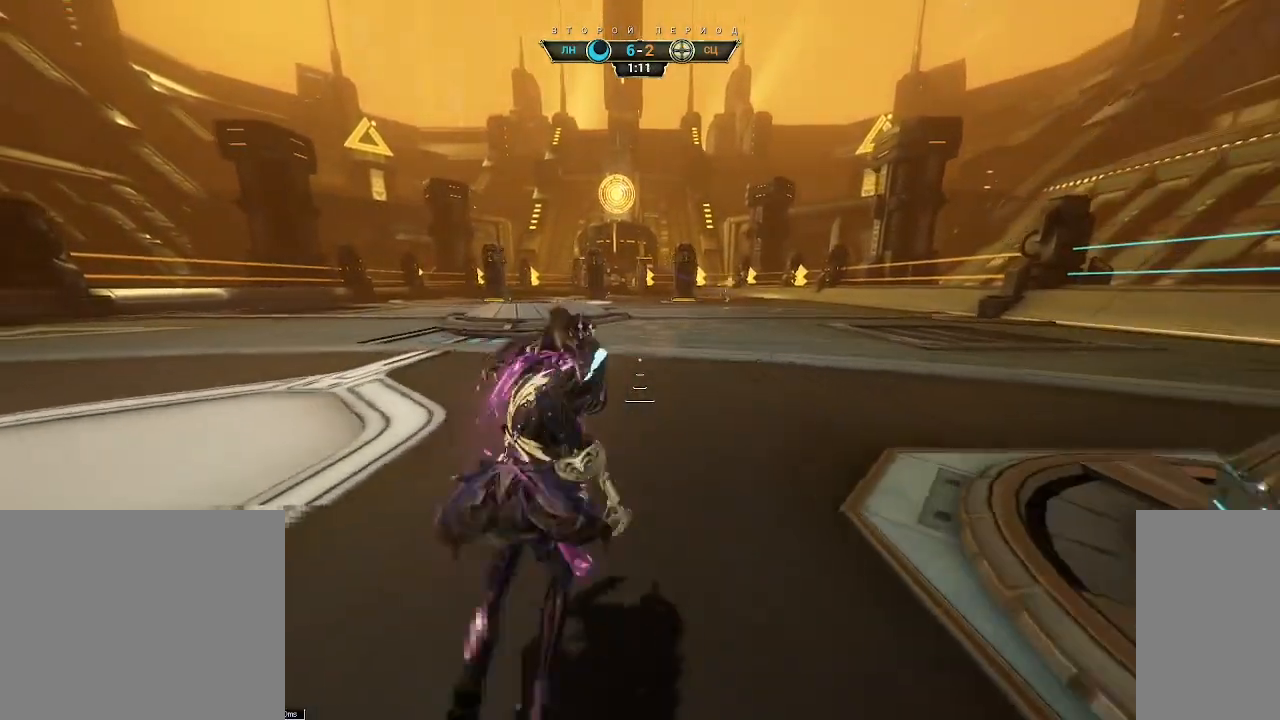
{"keys": ["a", "s"], "mouse": [], "events": [[133, "w", "up"], [267, "s", "down"], [350, "d", "up"], [450, "a", "down"]]}
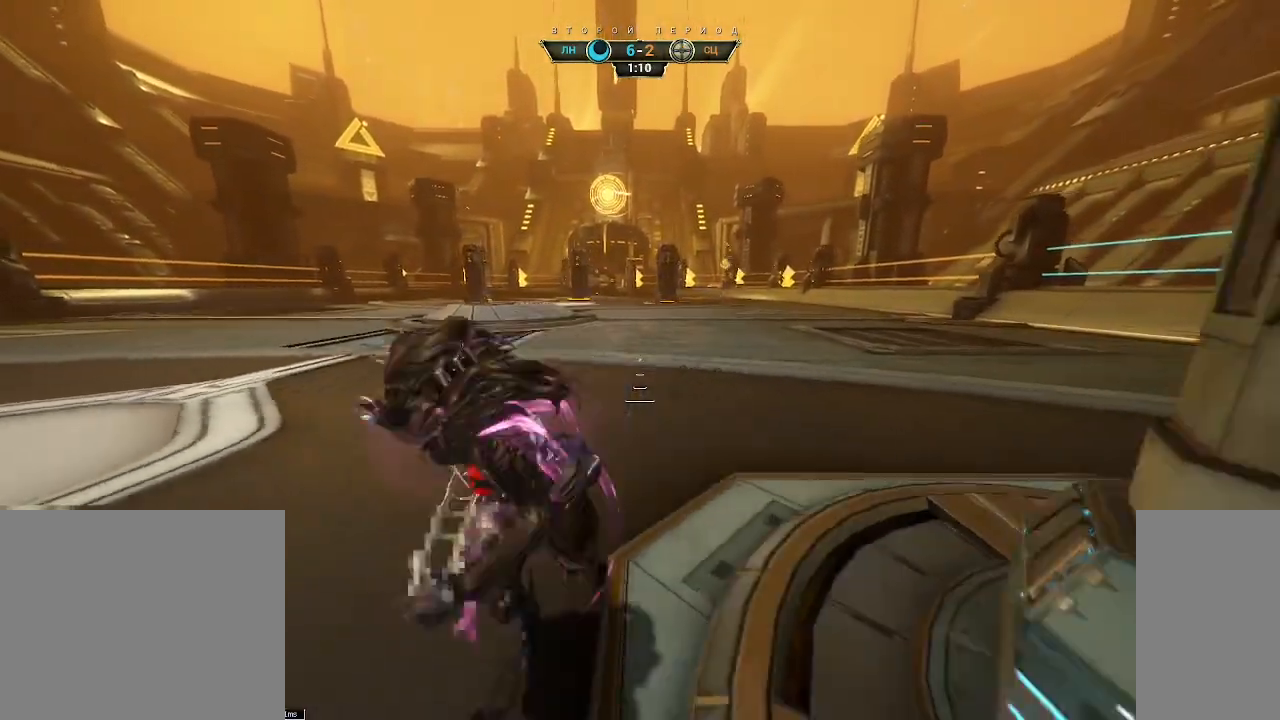
{"keys": ["s"], "mouse": [], "events": [[67, "ctrl", "down"], [117, "a", "up"], [183, "ctrl", "up"]]}
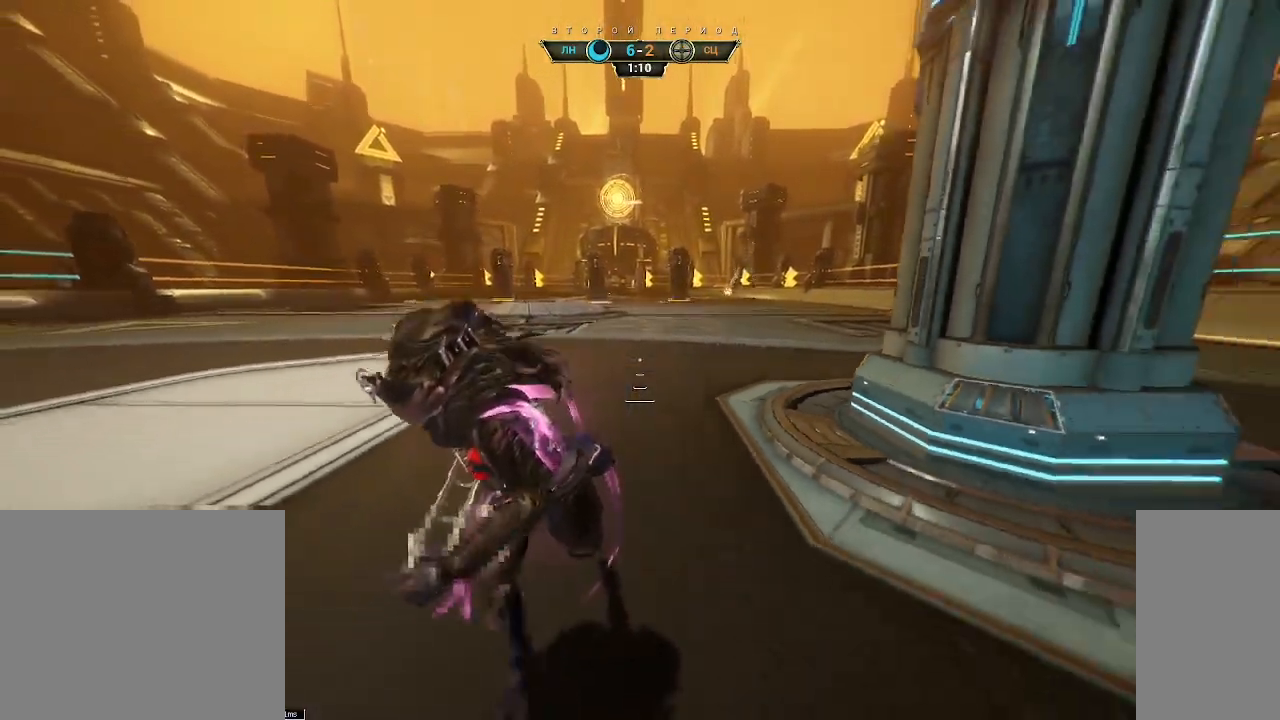
{"keys": ["a", "ctrl", "s"], "mouse": [], "events": [[183, "a", "down"], [400, "ctrl", "down"]]}
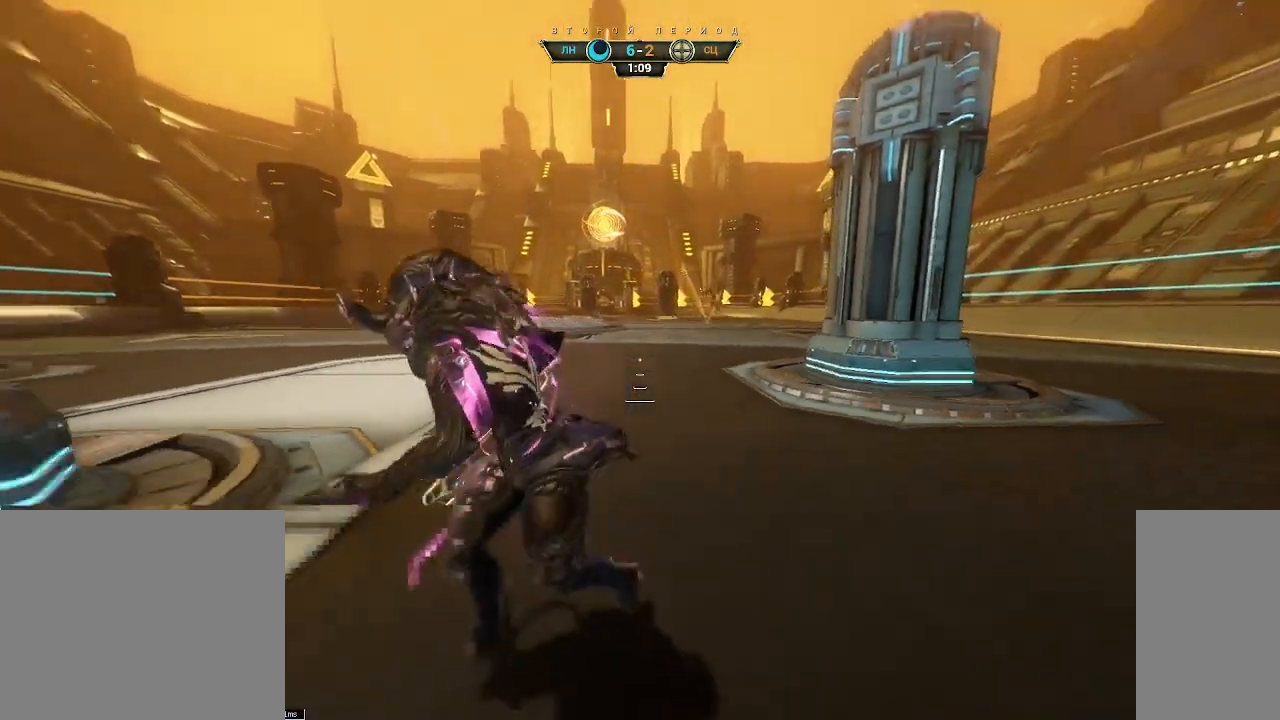
{"keys": ["a", "s"], "mouse": [], "events": [[17, "ctrl", "up"]]}
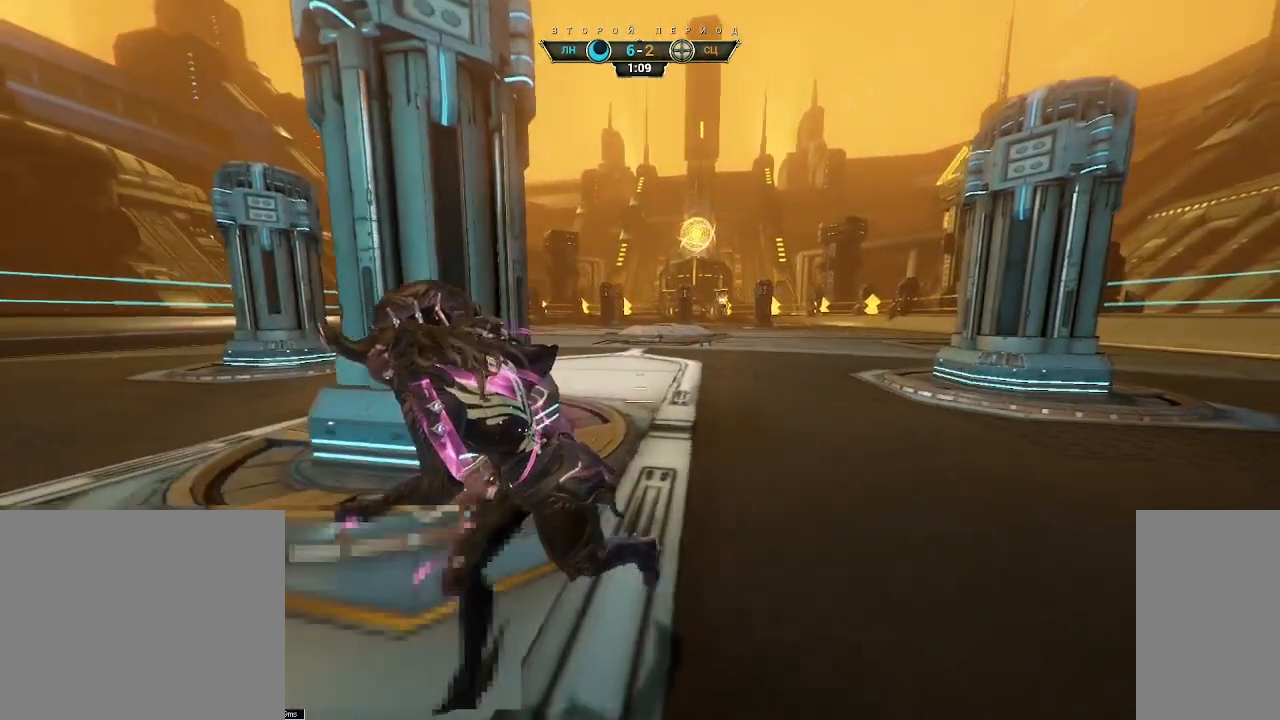
{"keys": ["s"], "mouse": [], "events": [[267, "space", "down"], [300, "space", "up"], [317, "a", "up"]]}
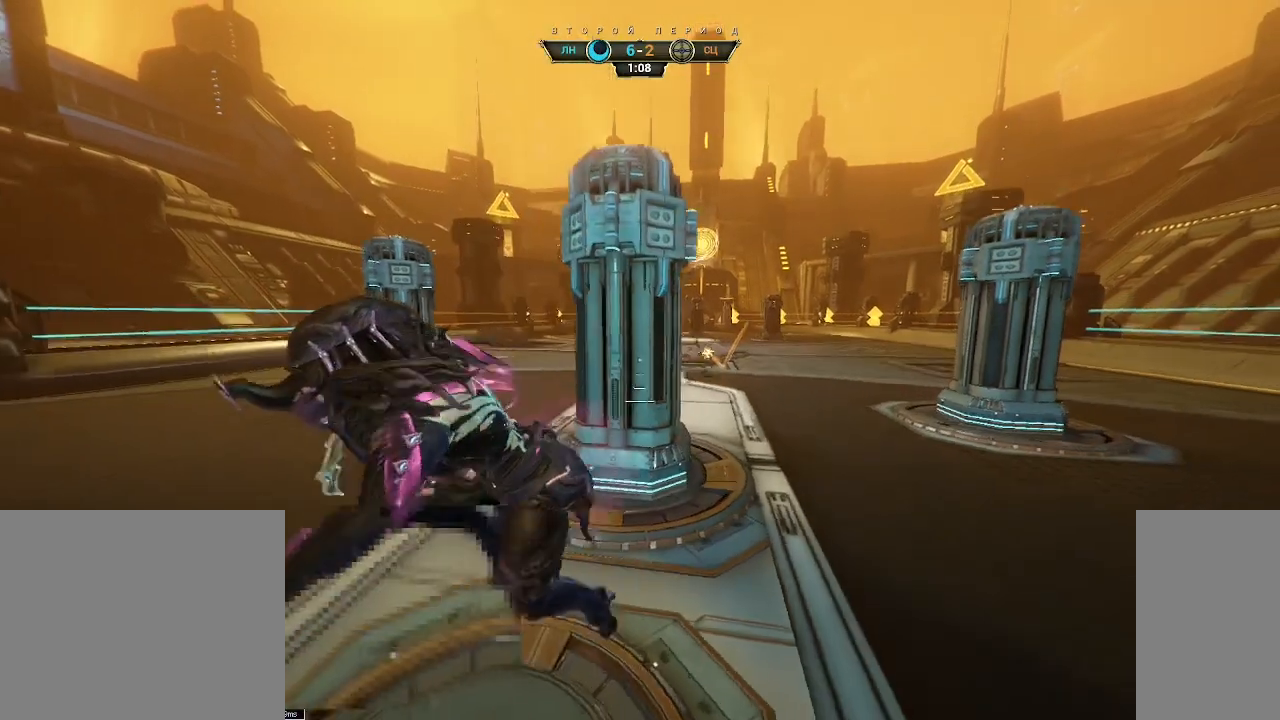
{"keys": ["a", "s"], "mouse": [], "events": [[217, "d", "down"], [417, "d", "up"], [467, "a", "down"]]}
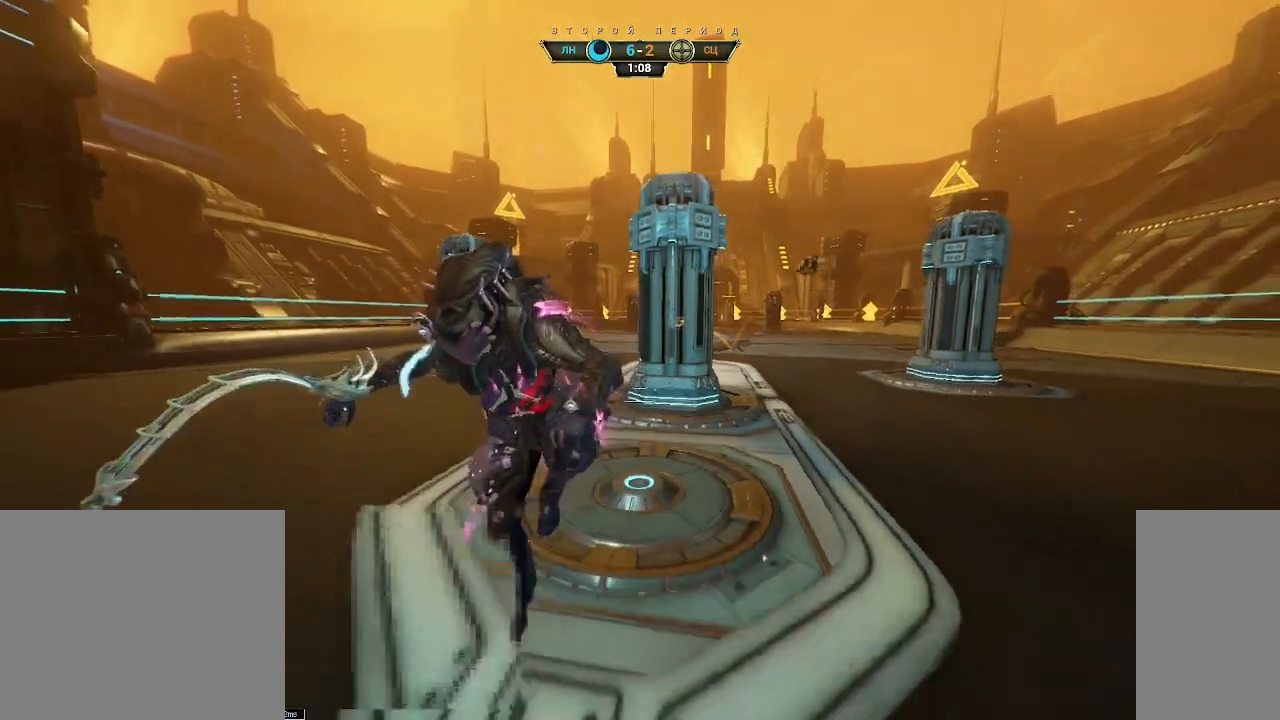
{"keys": ["w"], "mouse": [], "events": [[267, "s", "up"], [400, "w", "down"], [467, "a", "up"]]}
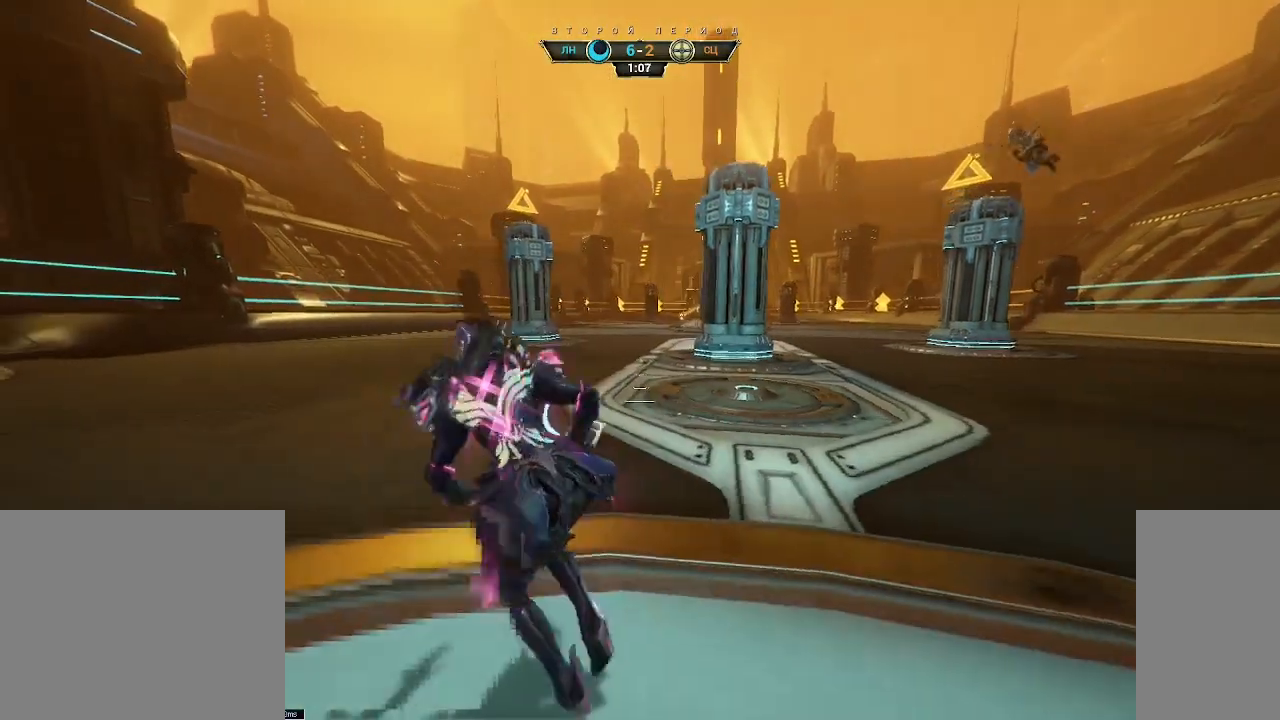
{"keys": ["a", "w"], "mouse": [], "events": [[133, "d", "down"], [450, "d", "up"], [500, "a", "down"]]}
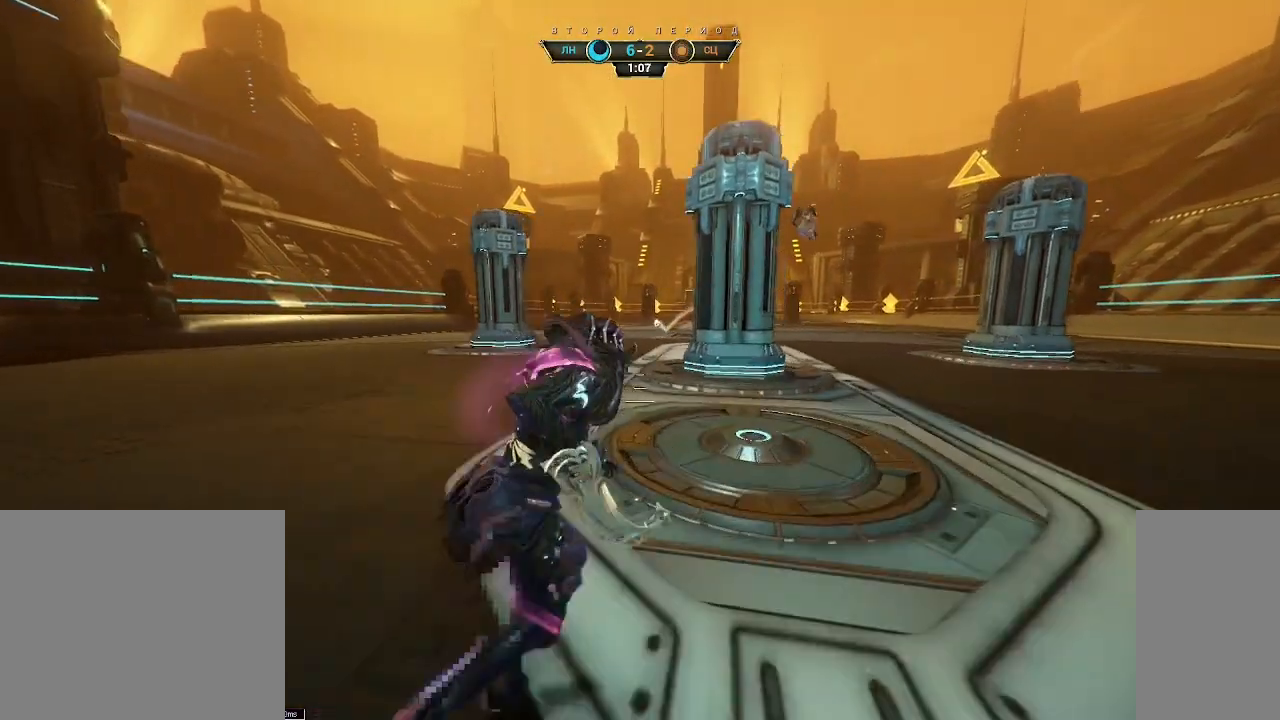
{"keys": ["d", "w"], "mouse": [], "events": [[383, "a", "up"], [467, "d", "down"]]}
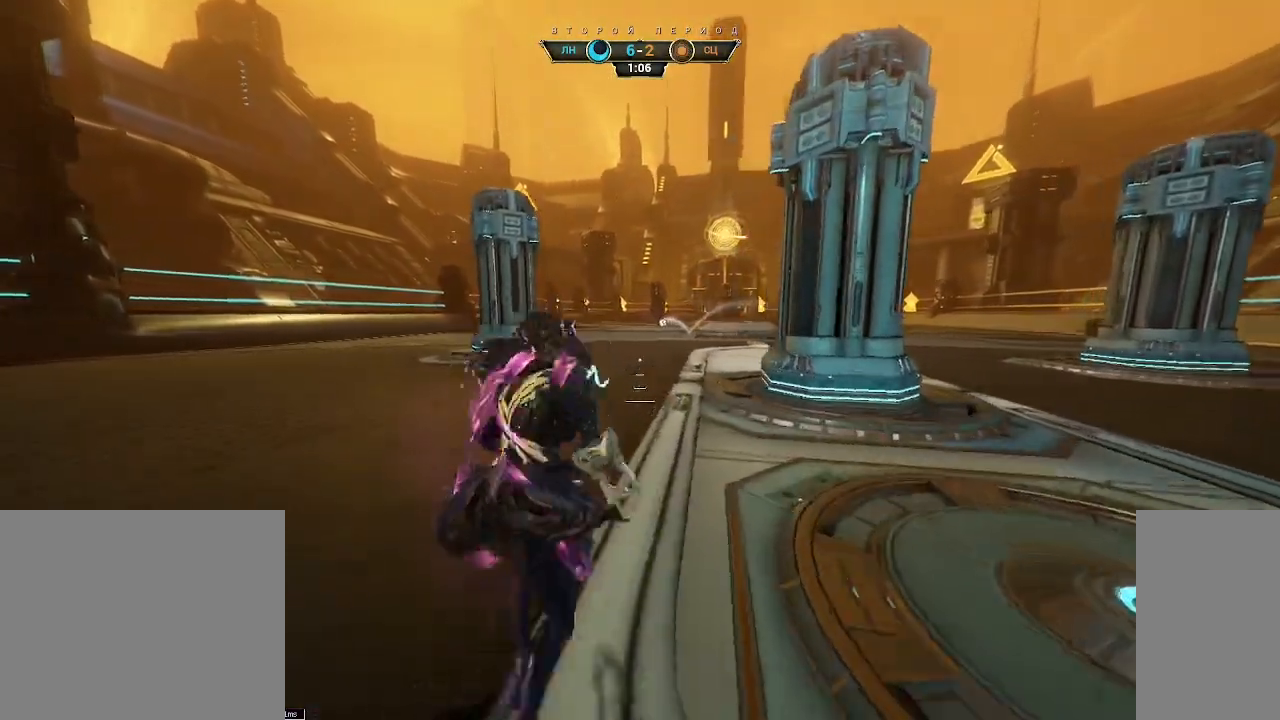
{"keys": ["d", "s"], "mouse": [], "events": [[100, "d", "up"], [133, "a", "down"], [317, "a", "up"], [383, "d", "down"], [400, "w", "up"], [500, "s", "down"]]}
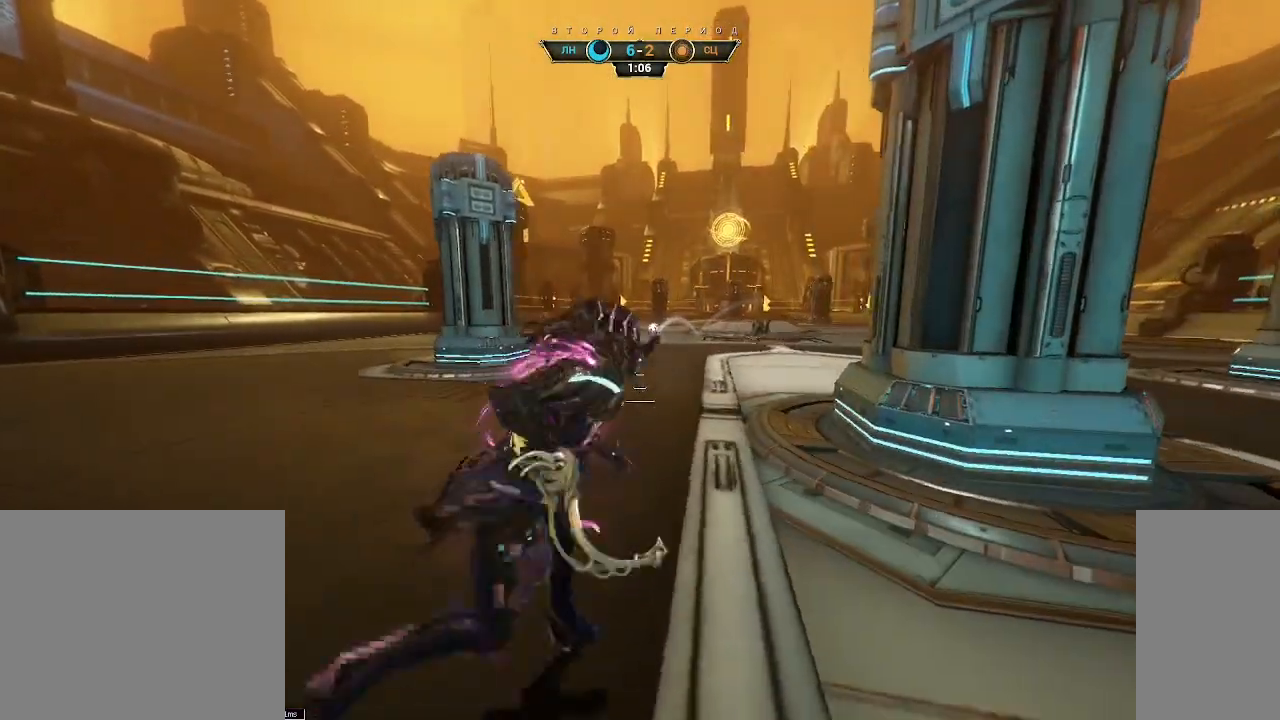
{"keys": ["w"], "mouse": [], "events": [[50, "d", "up"], [150, "a", "down"], [200, "s", "up"], [317, "w", "down"], [367, "a", "up"]]}
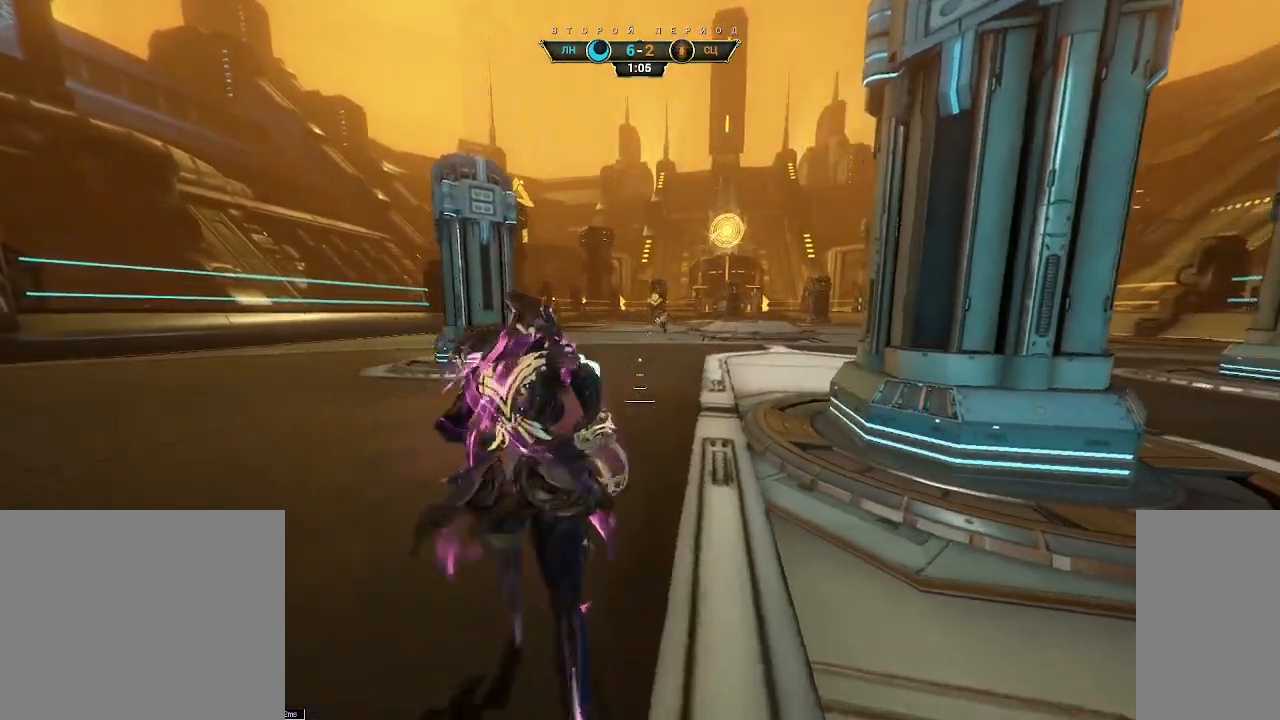
{"keys": [], "mouse": [], "events": [[233, "w", "up"], [350, "s", "down"], [450, "s", "up"]]}
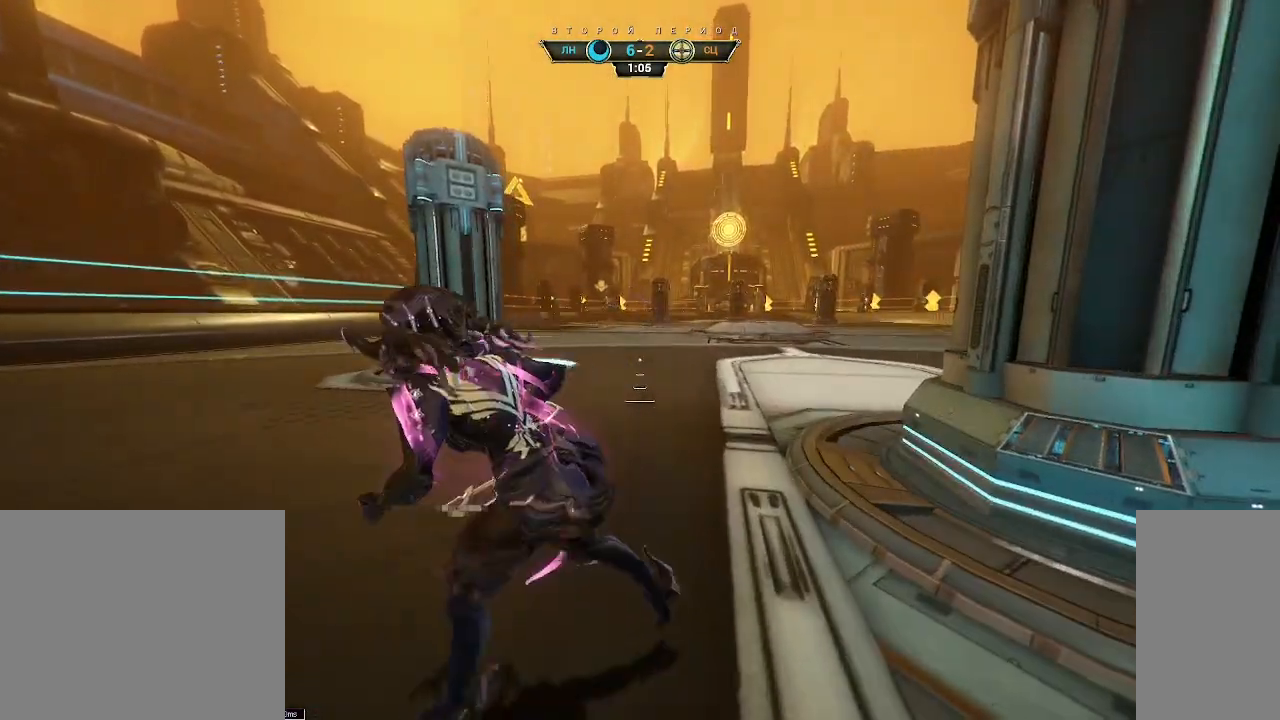
{"keys": ["s"], "mouse": [], "events": [[100, "s", "down"], [300, "a", "down"], [500, "a", "up"]]}
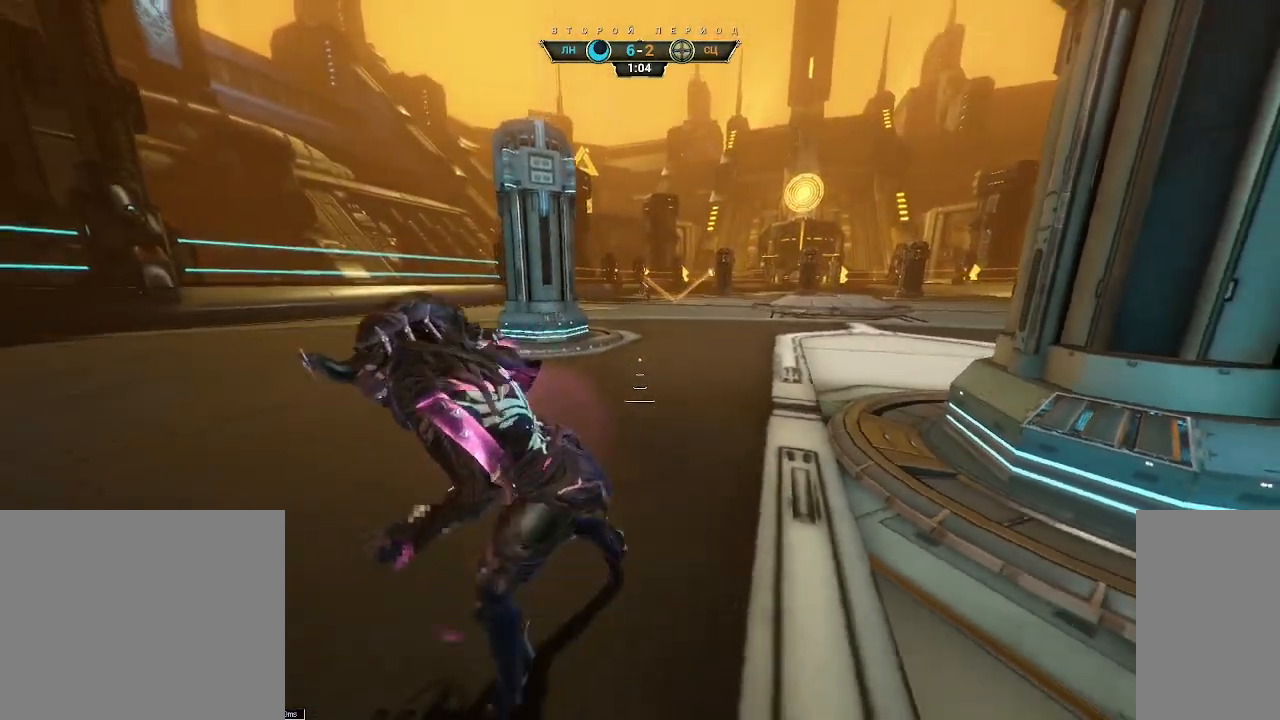
{"keys": ["d", "s"], "mouse": [], "events": [[17, "d", "down"]]}
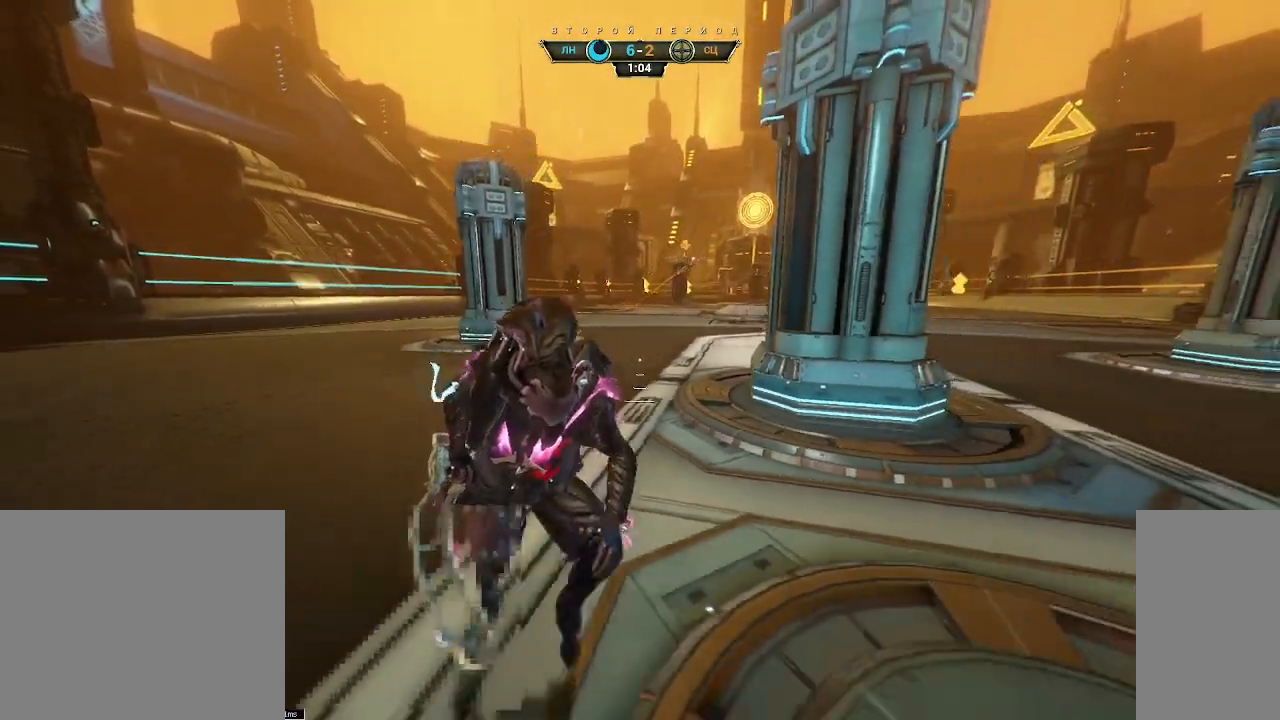
{"keys": ["d", "s"], "mouse": [], "events": []}
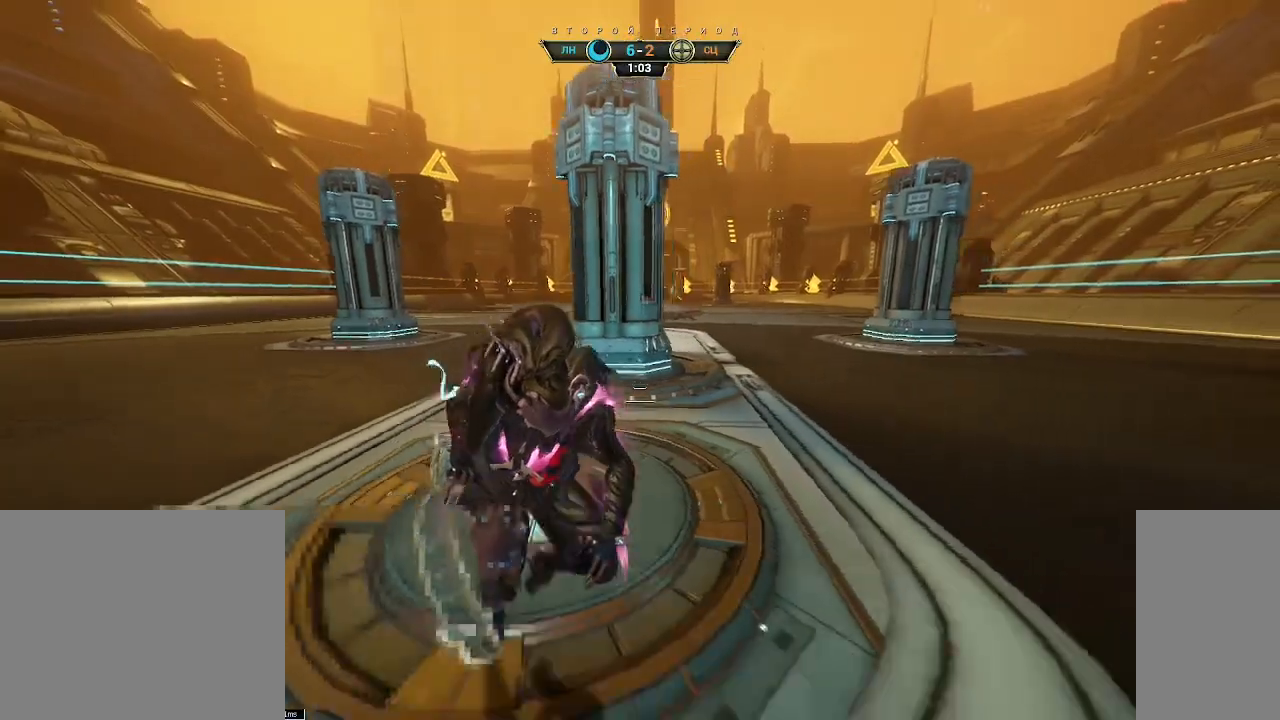
{"keys": ["a", "s"], "mouse": [], "events": [[67, "s", "up"], [183, "d", "up"], [250, "a", "down"], [383, "s", "down"]]}